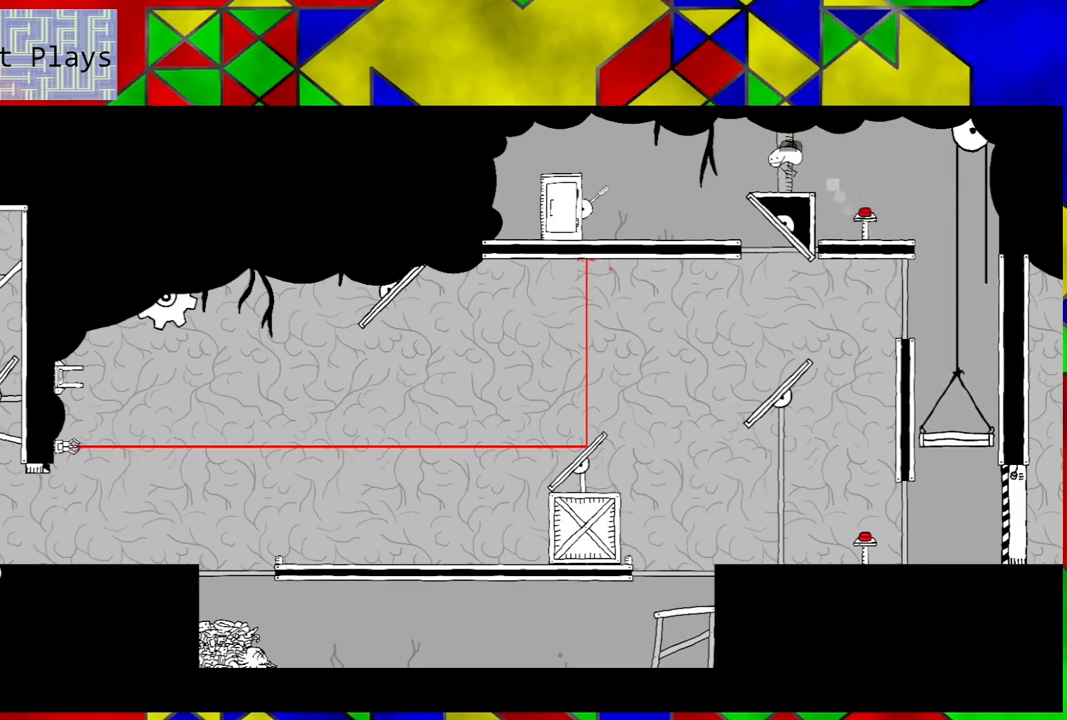
Gameplay with a controller (Nintendo layout); each line is a JSON object with the inputs held at the frame after it. "events" lists button and stick changes between this image and that frame as [ms after this image, input, new state], when the widget could be followed in between. Not read: L3 R3.
{"buttons": ["DPAD_LEFT"], "left_stick": "center", "right_stick": "center", "events": [[383, "DPAD_LEFT", "down"]]}
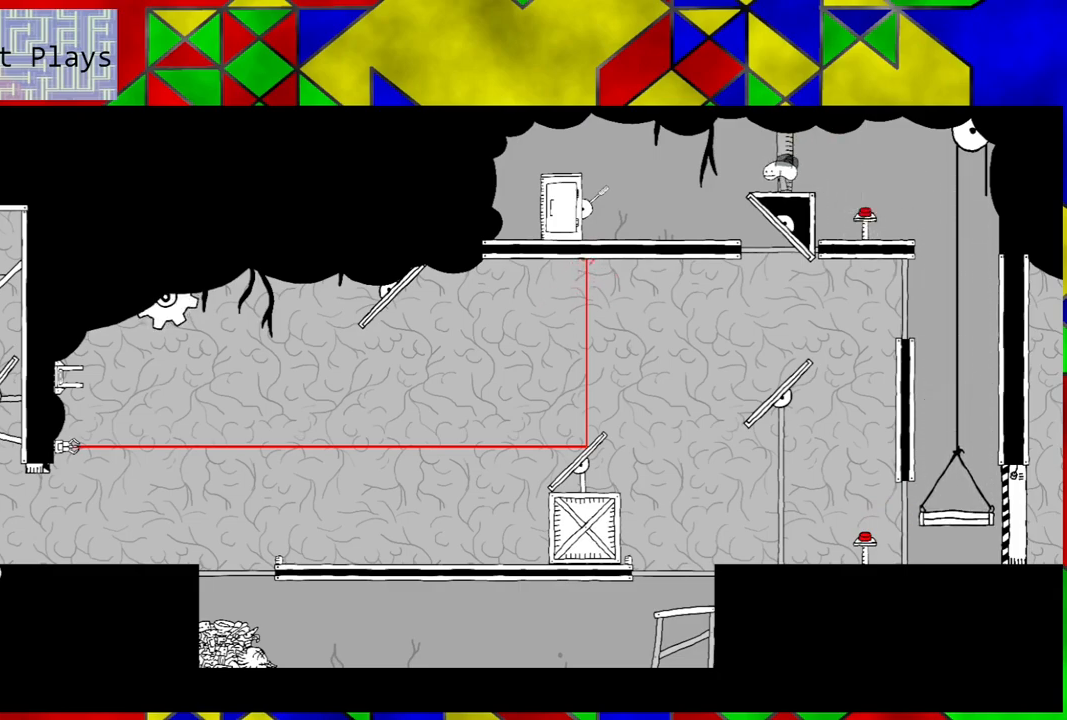
{"buttons": ["DPAD_LEFT"], "left_stick": "center", "right_stick": "center", "events": []}
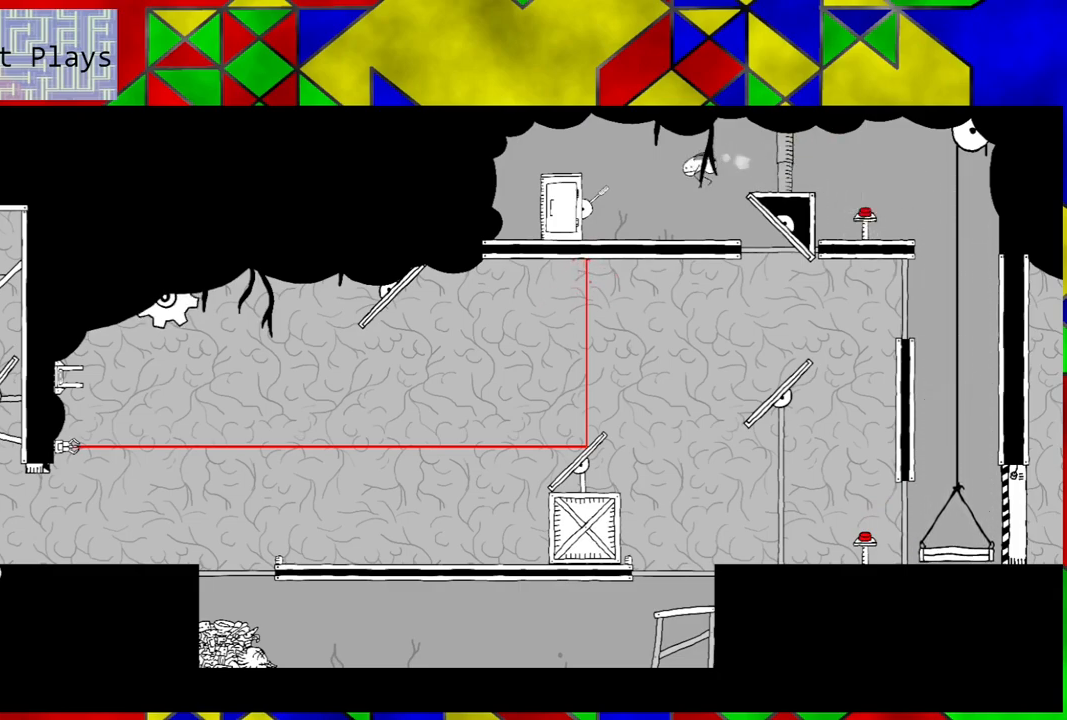
{"buttons": [], "left_stick": "center", "right_stick": "center", "events": [[433, "DPAD_LEFT", "up"]]}
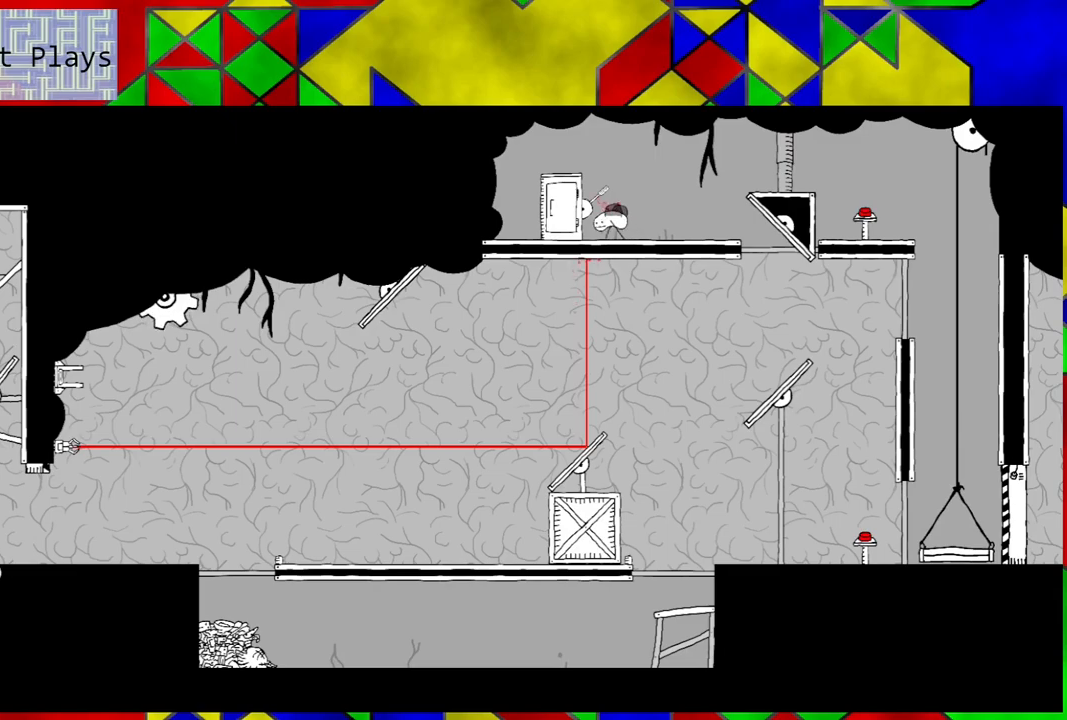
{"buttons": [], "left_stick": "center", "right_stick": "center", "events": [[383, "Y", "down"], [500, "Y", "up"]]}
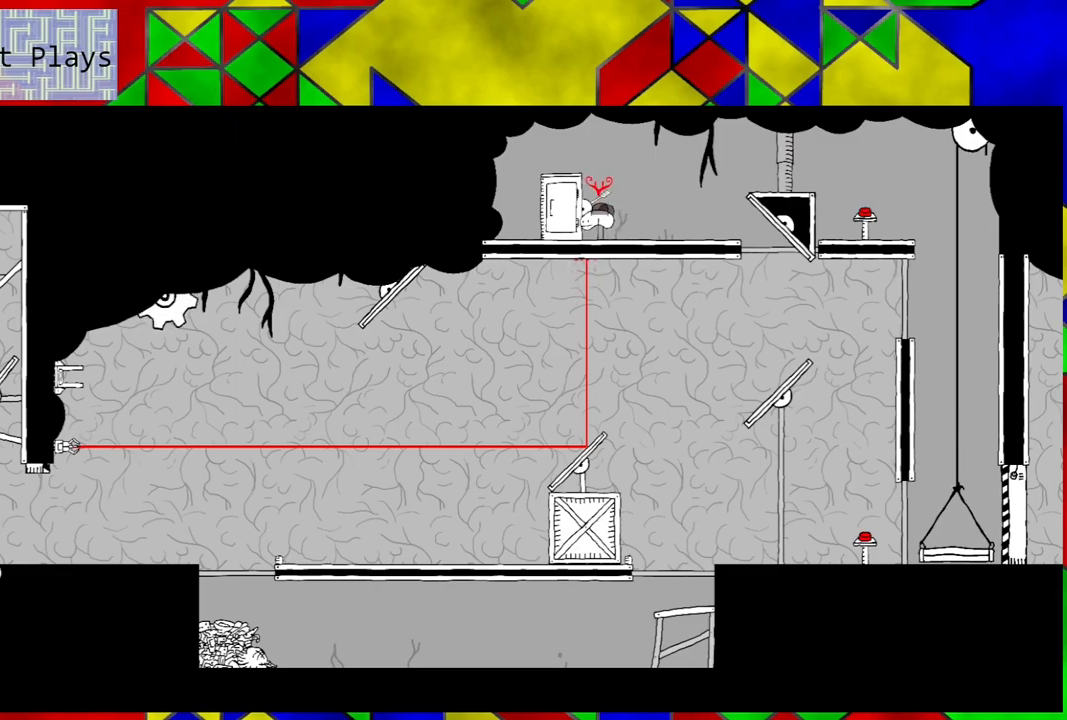
{"buttons": [], "left_stick": "center", "right_stick": "center", "events": []}
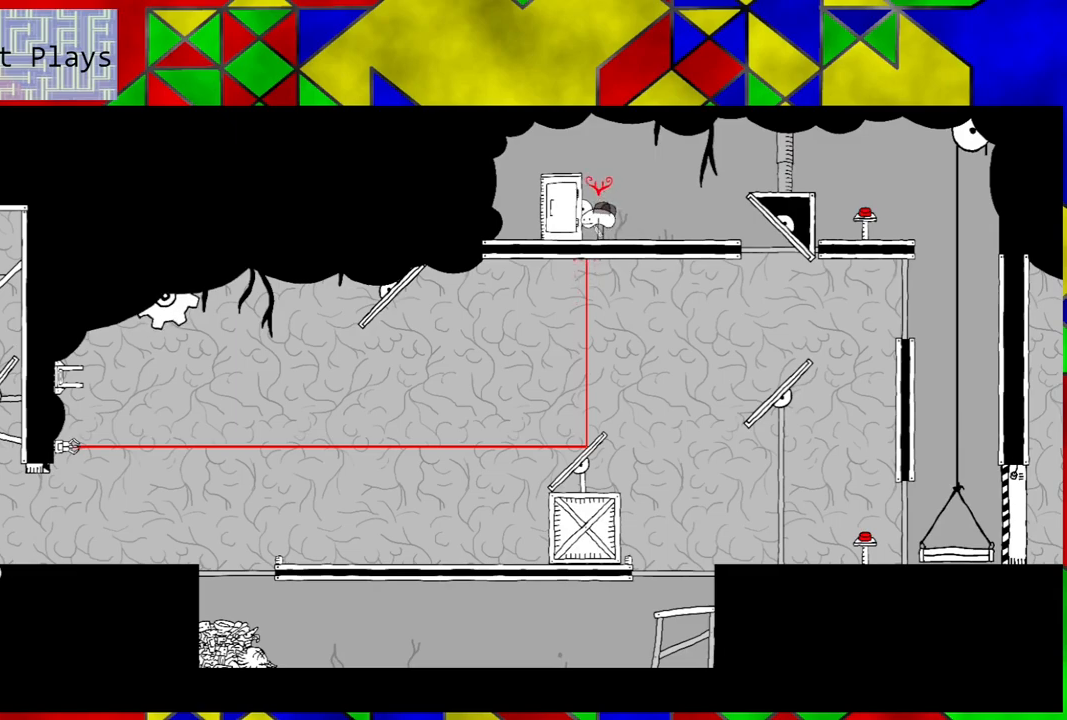
{"buttons": [], "left_stick": "center", "right_stick": "center", "events": []}
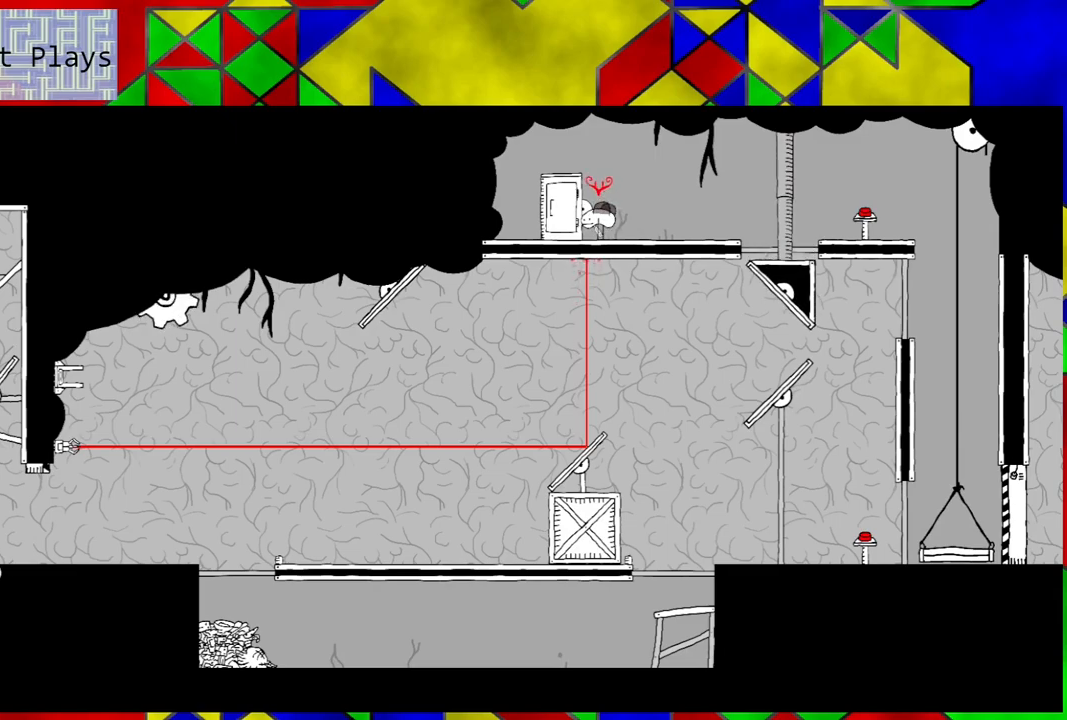
{"buttons": [], "left_stick": "center", "right_stick": "center", "events": []}
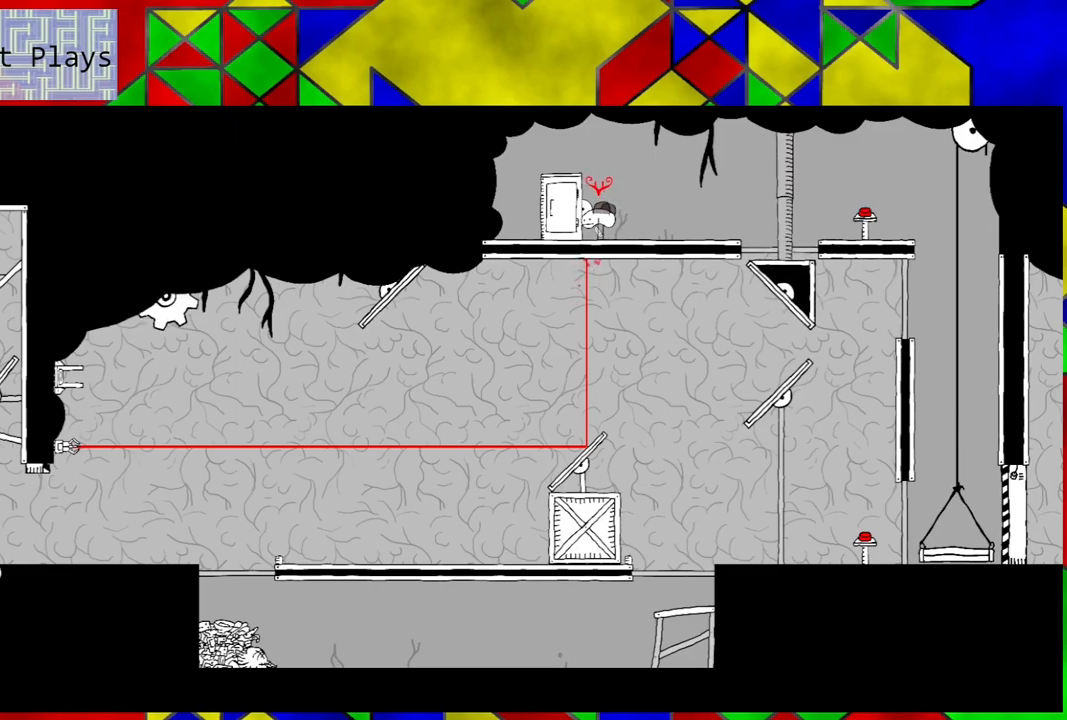
{"buttons": ["DPAD_RIGHT"], "left_stick": "center", "right_stick": "center", "events": [[183, "DPAD_RIGHT", "down"]]}
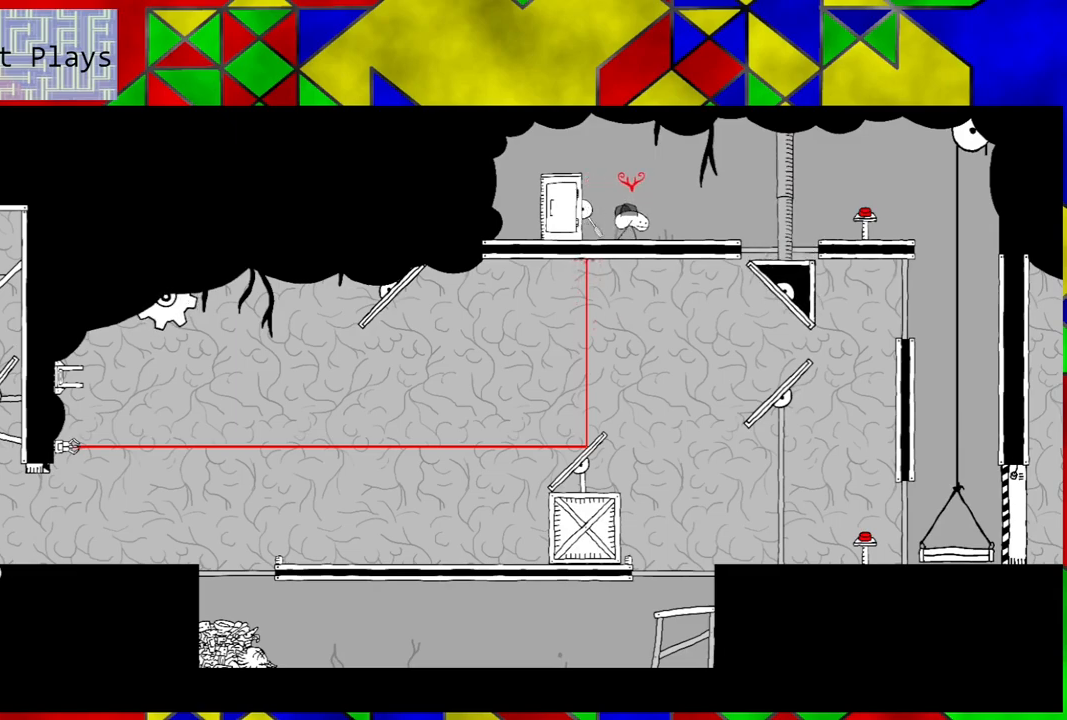
{"buttons": ["DPAD_RIGHT"], "left_stick": "center", "right_stick": "center", "events": [[367, "B", "down"], [483, "B", "up"]]}
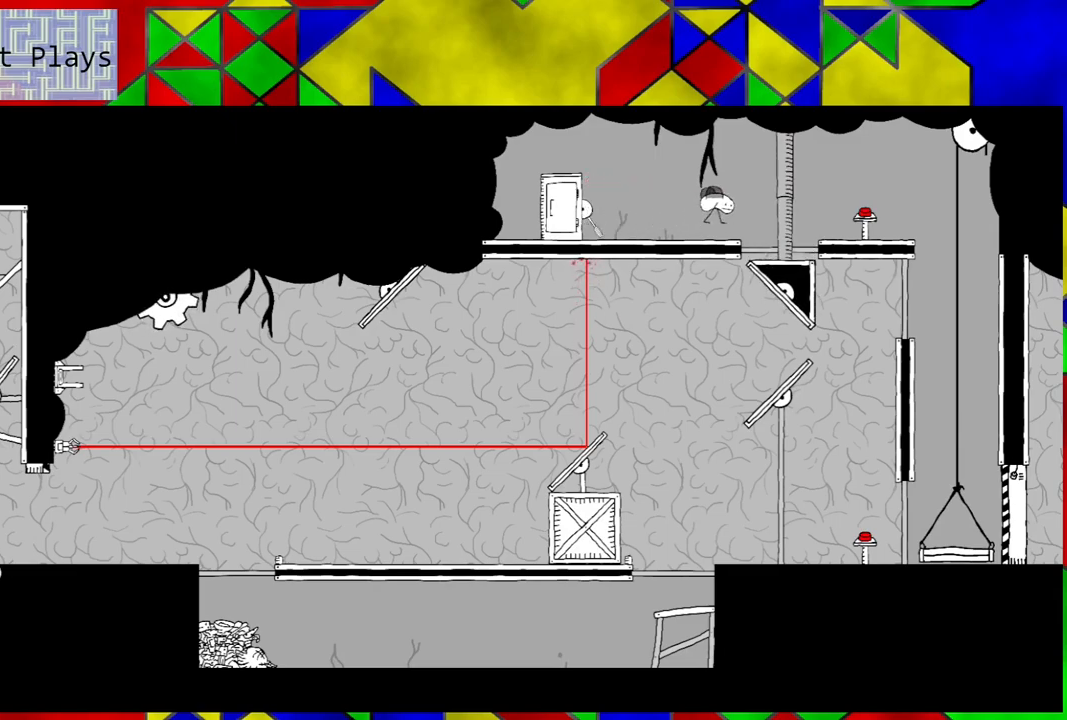
{"buttons": ["DPAD_RIGHT"], "left_stick": "center", "right_stick": "center", "events": []}
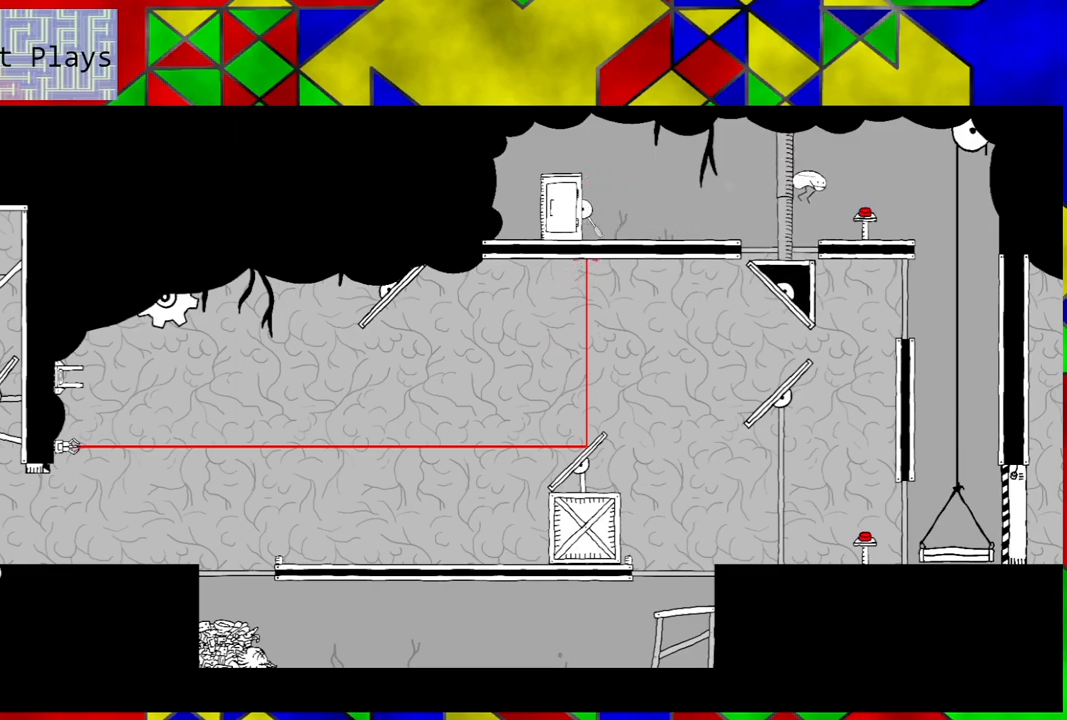
{"buttons": [], "left_stick": "center", "right_stick": "center", "events": [[200, "DPAD_RIGHT", "up"]]}
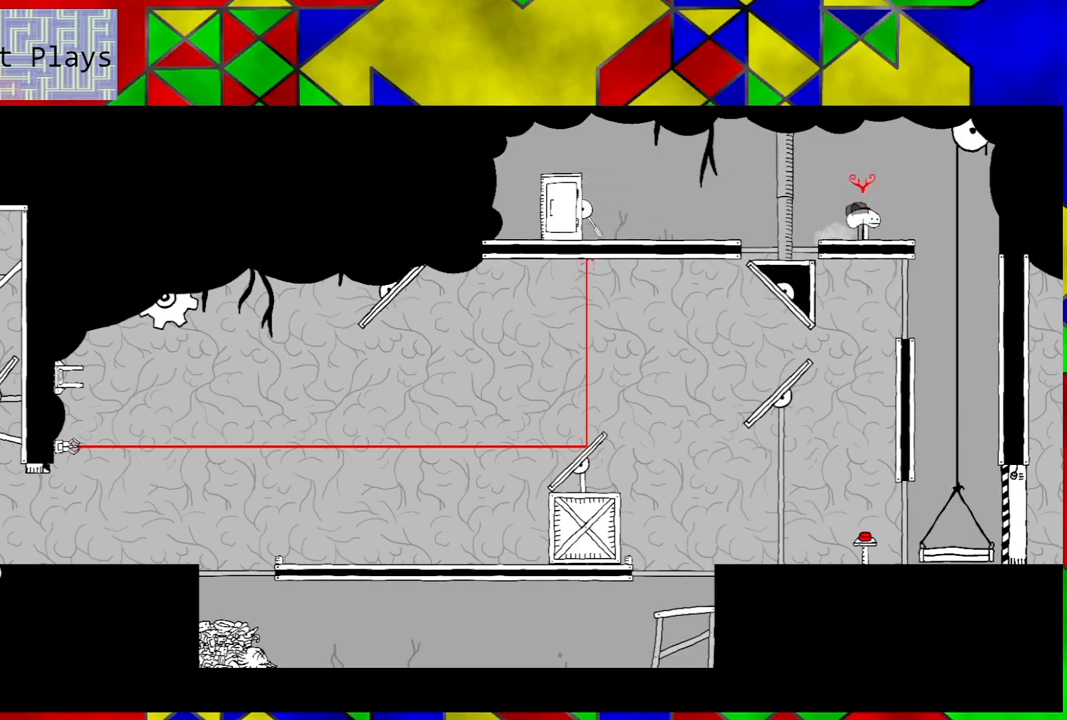
{"buttons": [], "left_stick": "center", "right_stick": "center", "events": []}
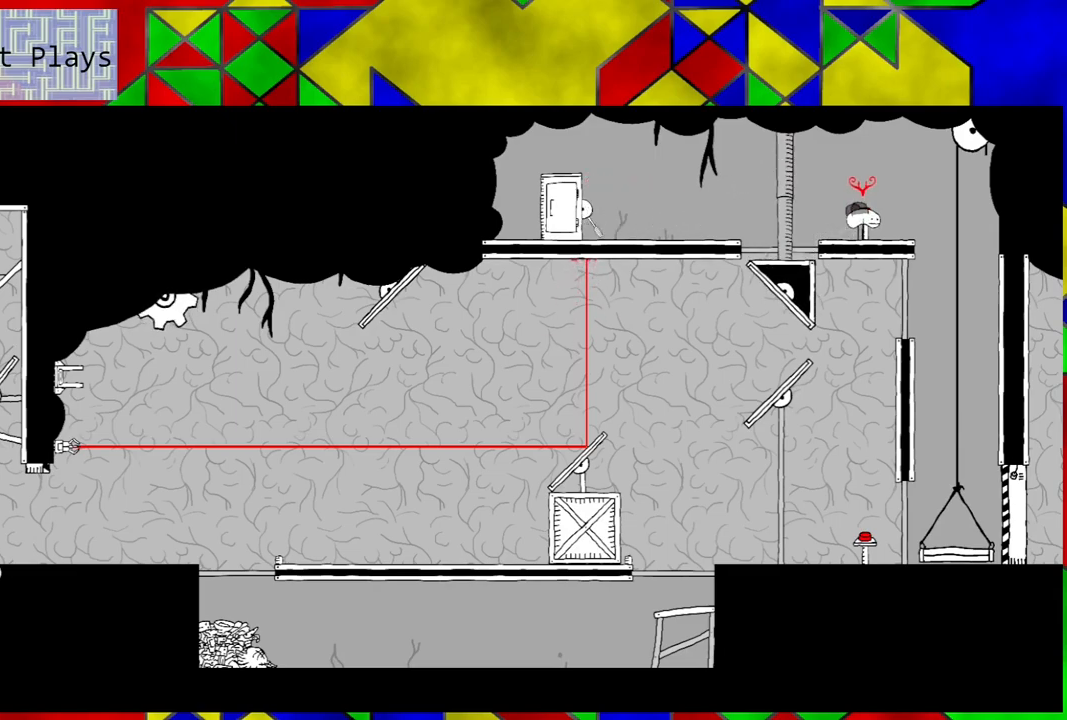
{"buttons": ["DPAD_LEFT"], "left_stick": "center", "right_stick": "center", "events": [[467, "DPAD_LEFT", "down"]]}
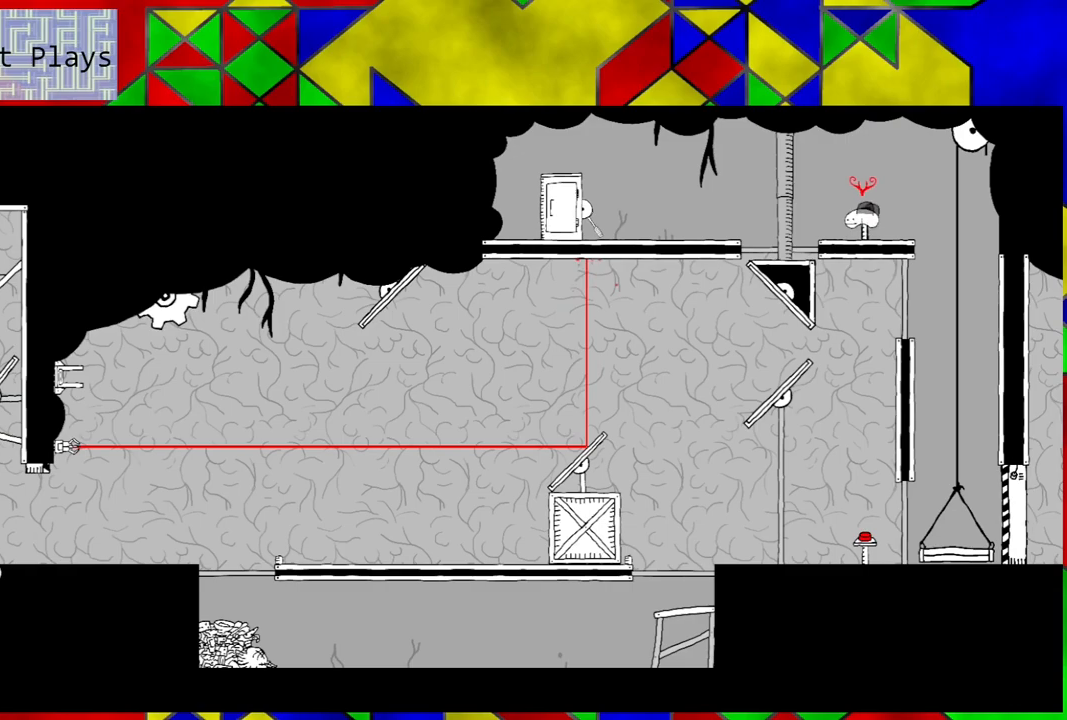
{"buttons": [], "left_stick": "center", "right_stick": "center", "events": [[417, "DPAD_LEFT", "up"]]}
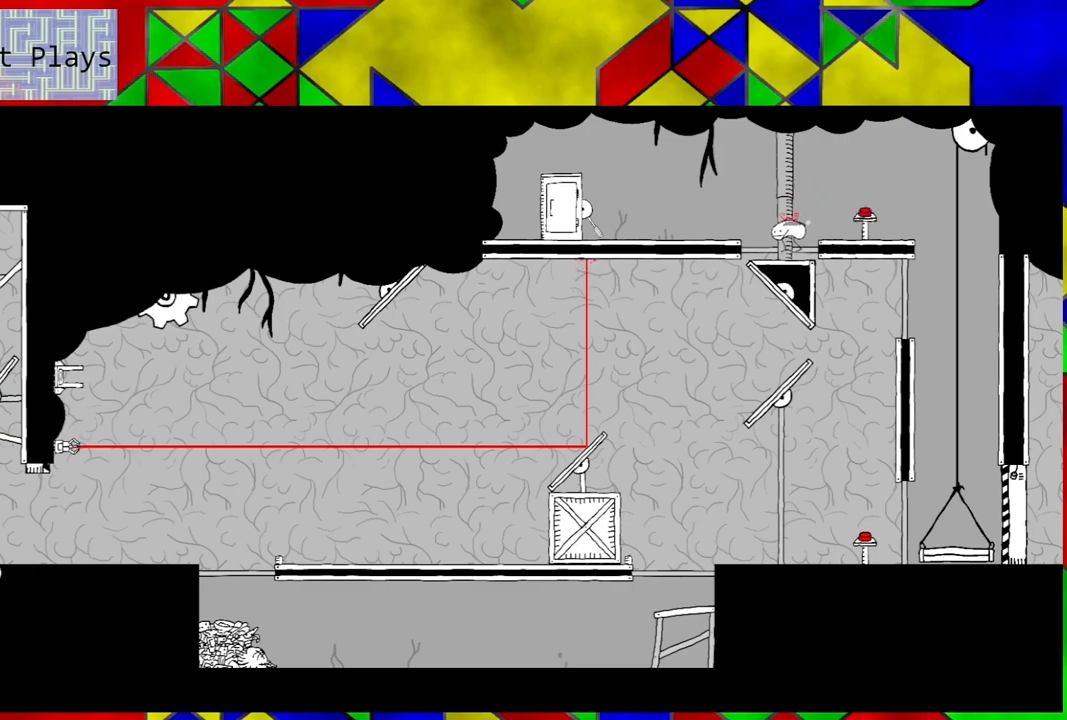
{"buttons": [], "left_stick": "center", "right_stick": "center", "events": []}
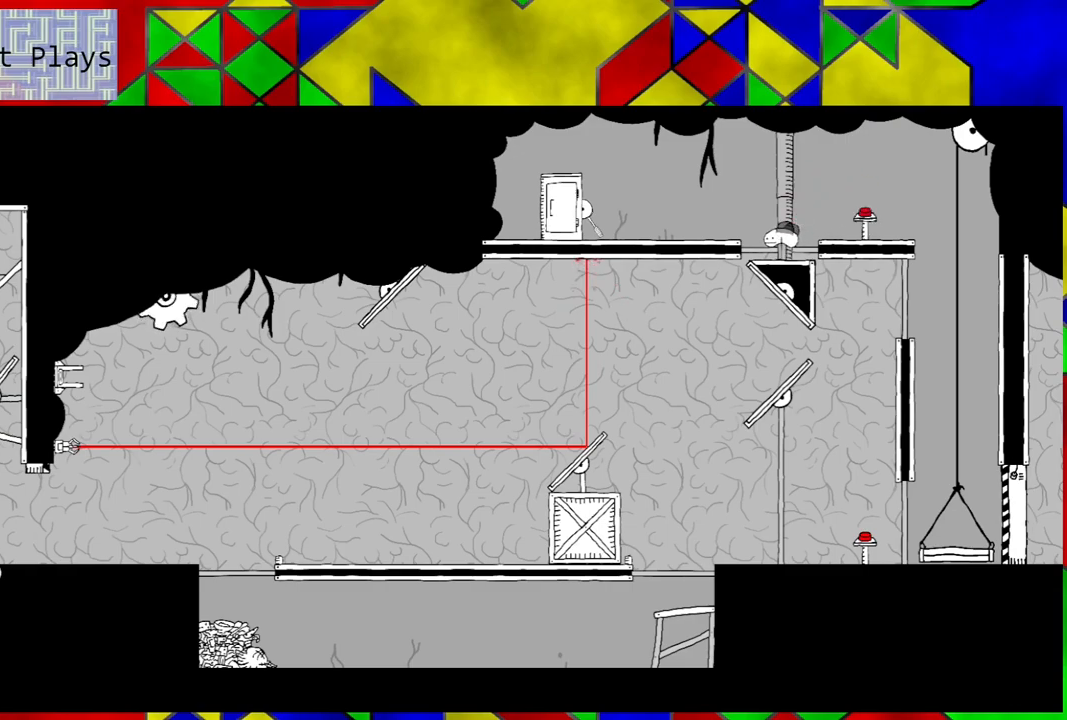
{"buttons": [], "left_stick": "center", "right_stick": "center", "events": []}
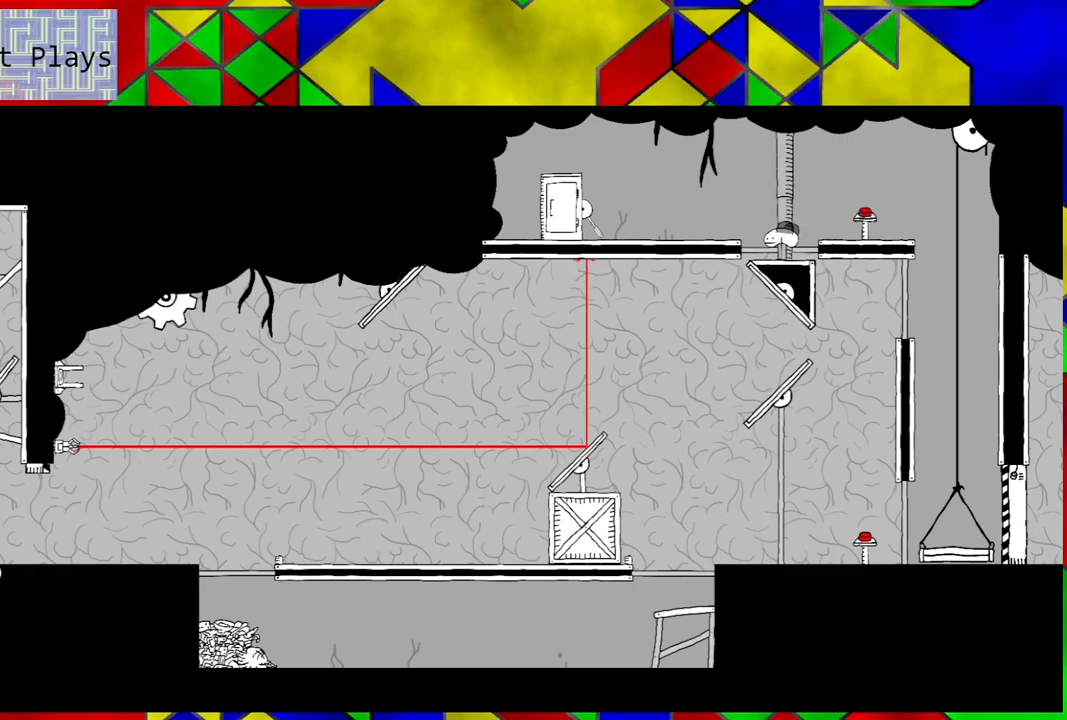
{"buttons": [], "left_stick": "center", "right_stick": "center", "events": []}
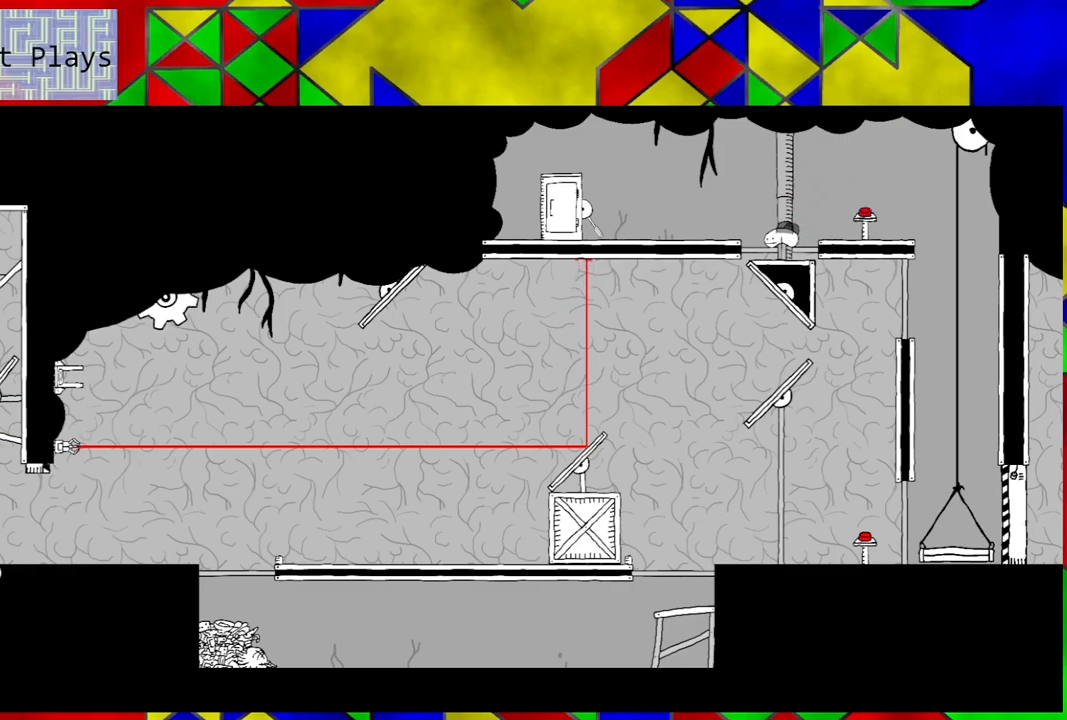
{"buttons": [], "left_stick": "center", "right_stick": "center", "events": []}
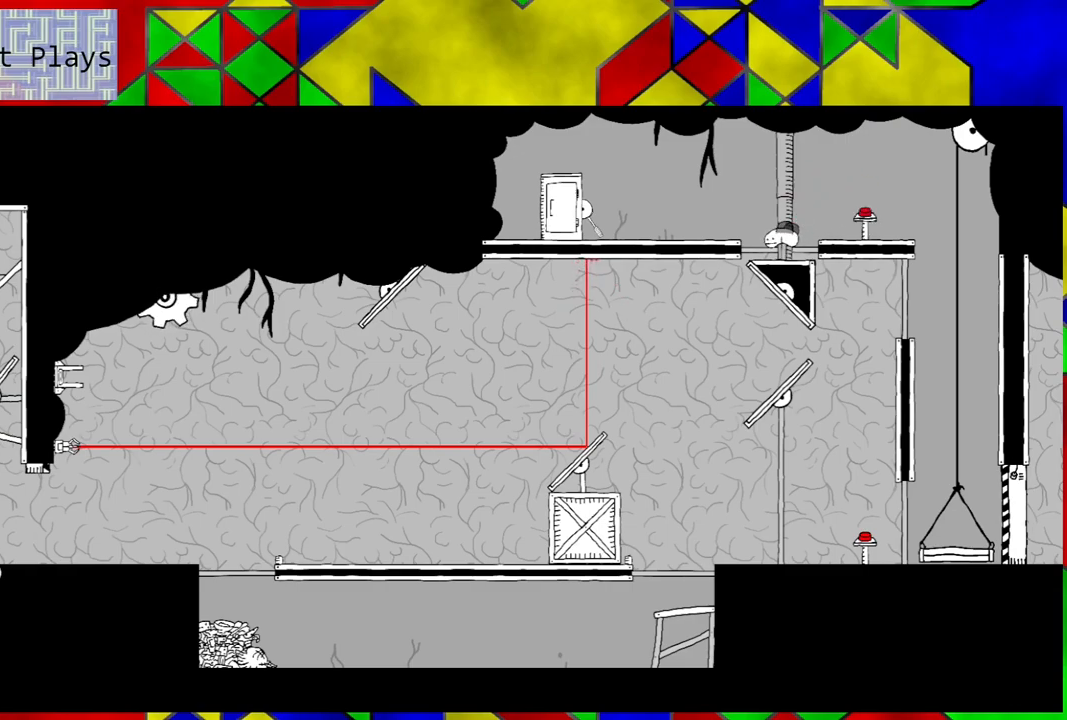
{"buttons": [], "left_stick": "center", "right_stick": "center", "events": []}
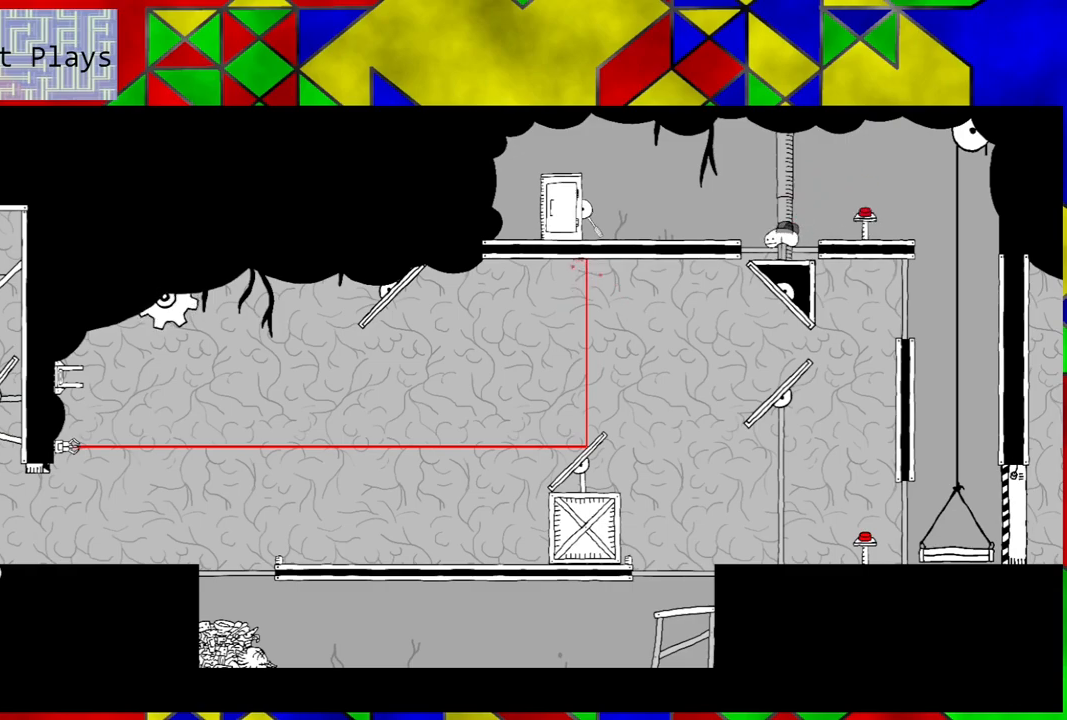
{"buttons": ["B", "DPAD_RIGHT"], "left_stick": "center", "right_stick": "center", "events": [[400, "DPAD_RIGHT", "down"], [433, "B", "down"]]}
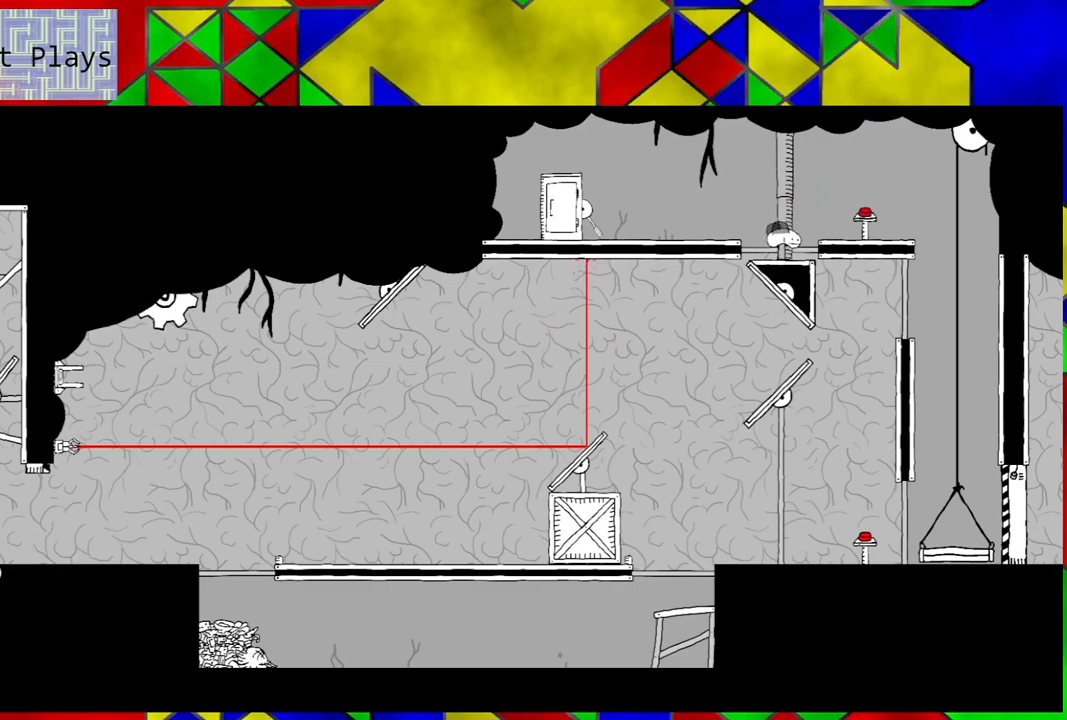
{"buttons": ["DPAD_RIGHT"], "left_stick": "center", "right_stick": "center", "events": [[83, "B", "up"]]}
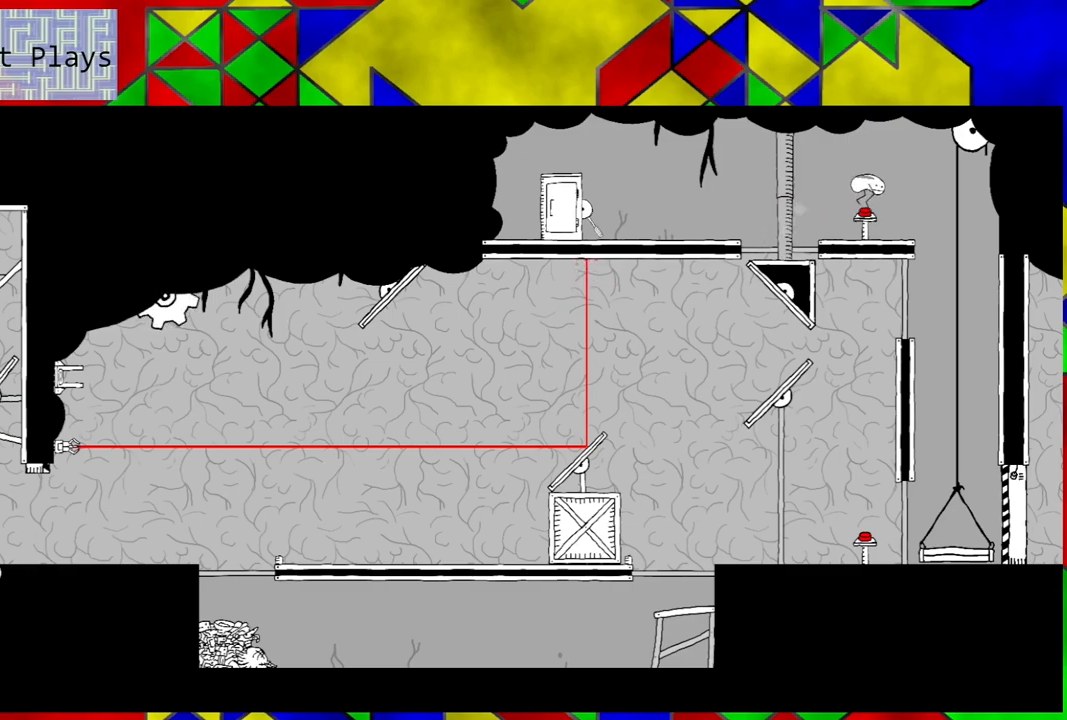
{"buttons": [], "left_stick": "center", "right_stick": "center", "events": [[283, "DPAD_RIGHT", "up"]]}
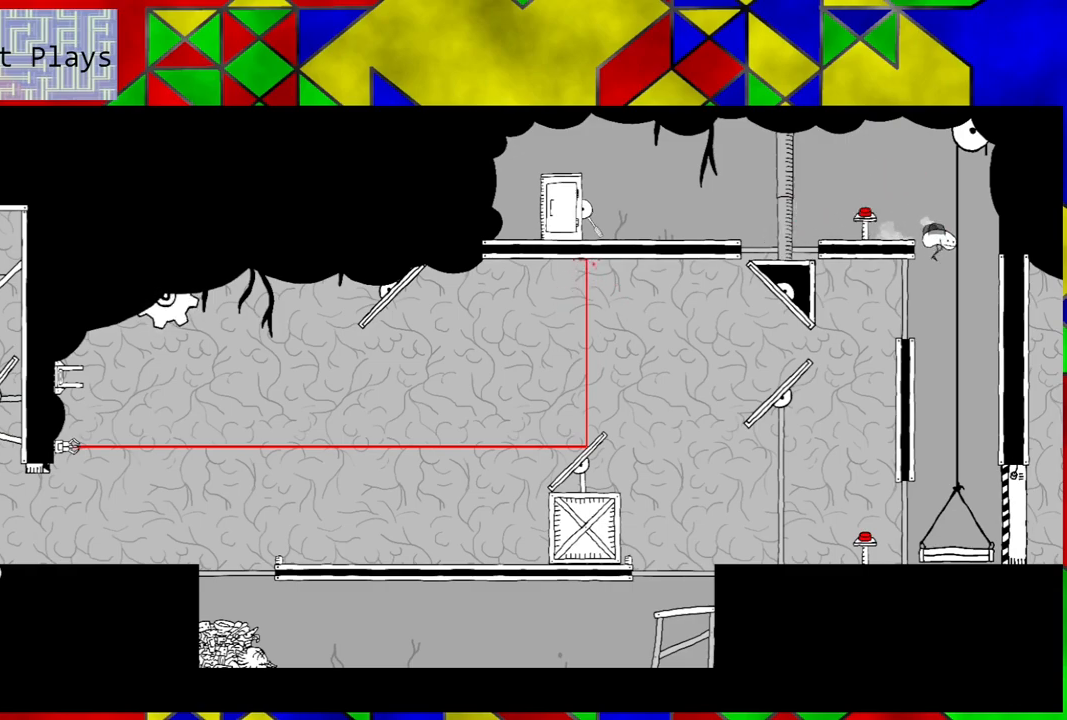
{"buttons": ["DPAD_LEFT"], "left_stick": "center", "right_stick": "center", "events": [[183, "DPAD_LEFT", "down"]]}
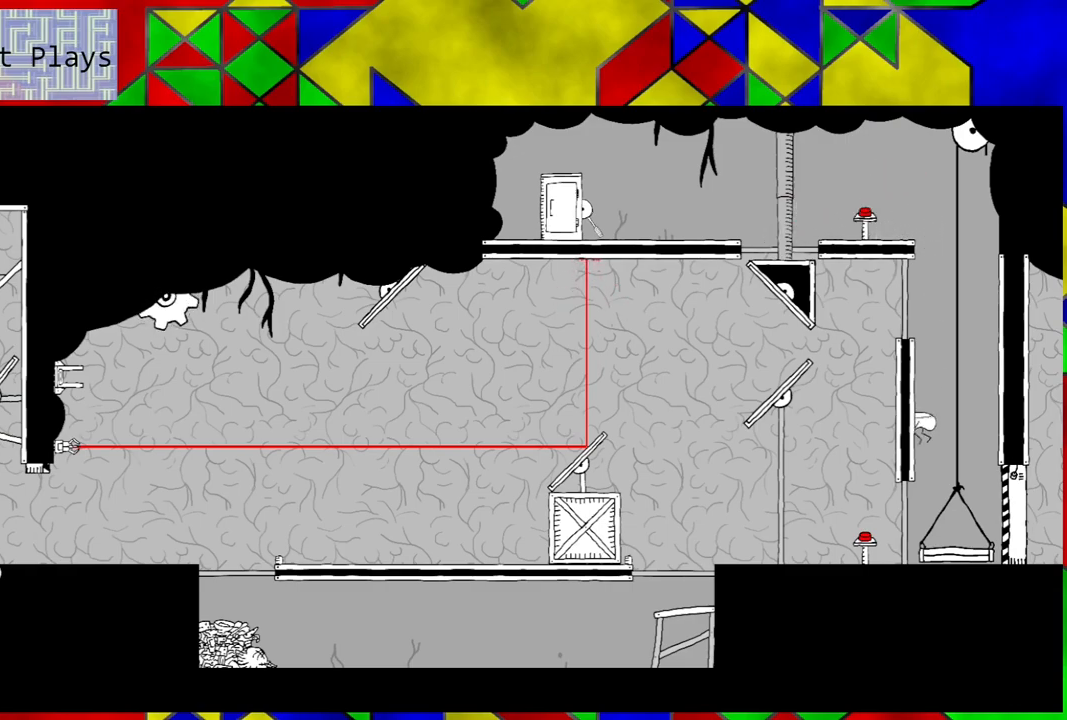
{"buttons": ["DPAD_LEFT"], "left_stick": "center", "right_stick": "center", "events": []}
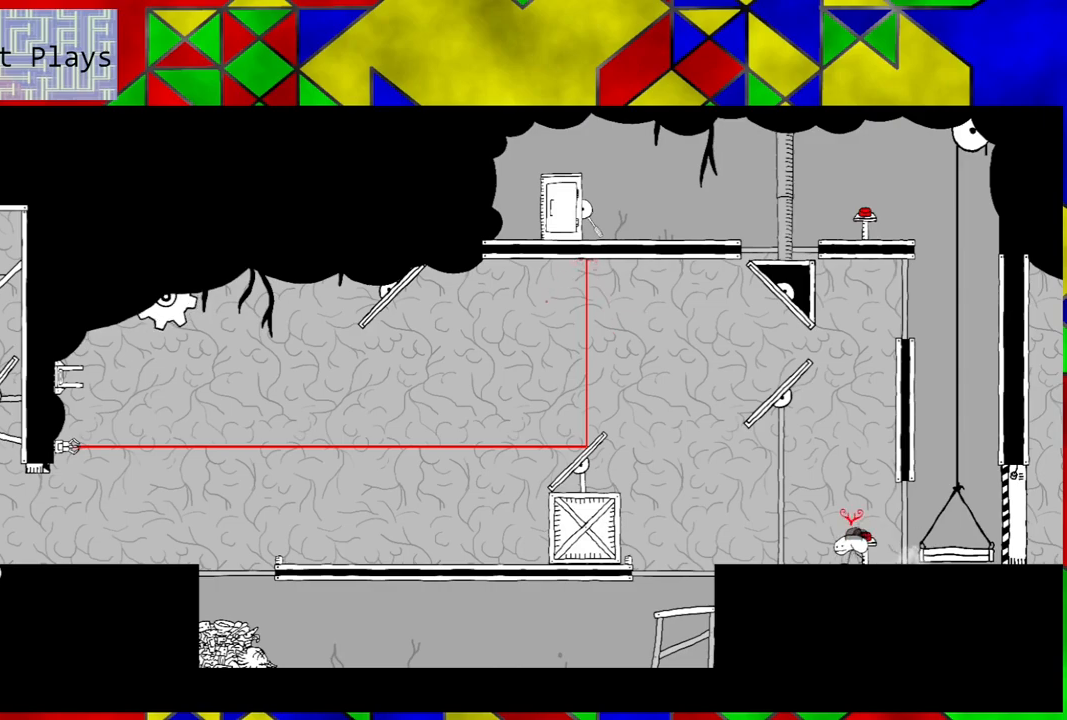
{"buttons": ["B", "DPAD_LEFT"], "left_stick": "center", "right_stick": "center", "events": [[433, "B", "down"]]}
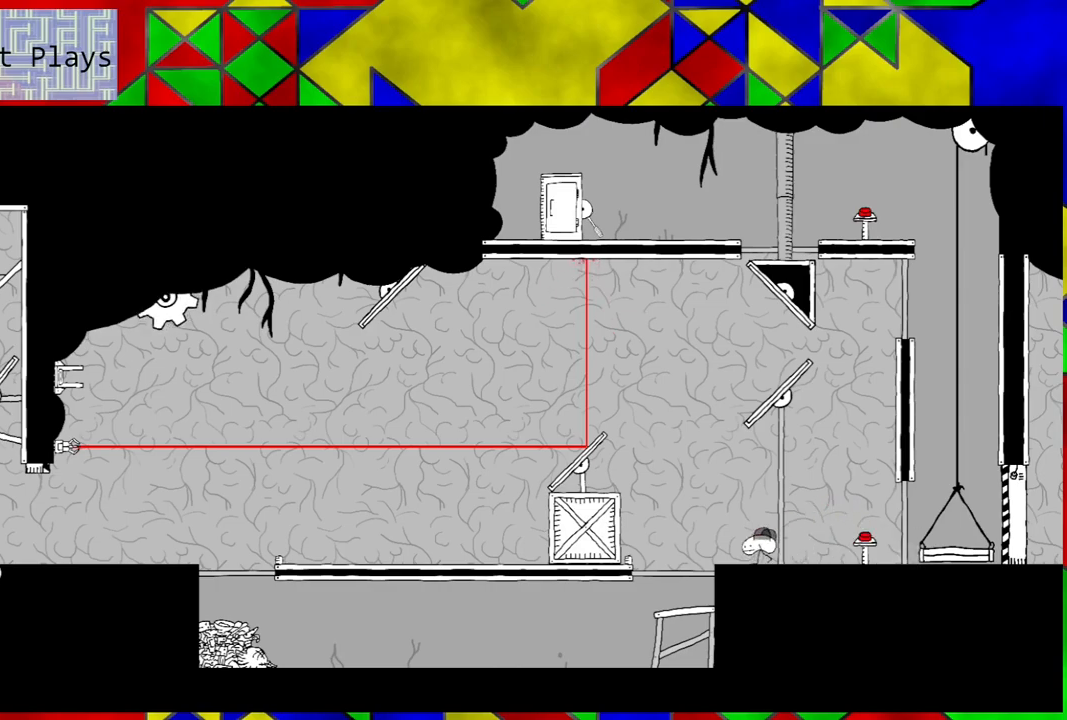
{"buttons": ["DPAD_LEFT"], "left_stick": "center", "right_stick": "center", "events": [[350, "B", "up"]]}
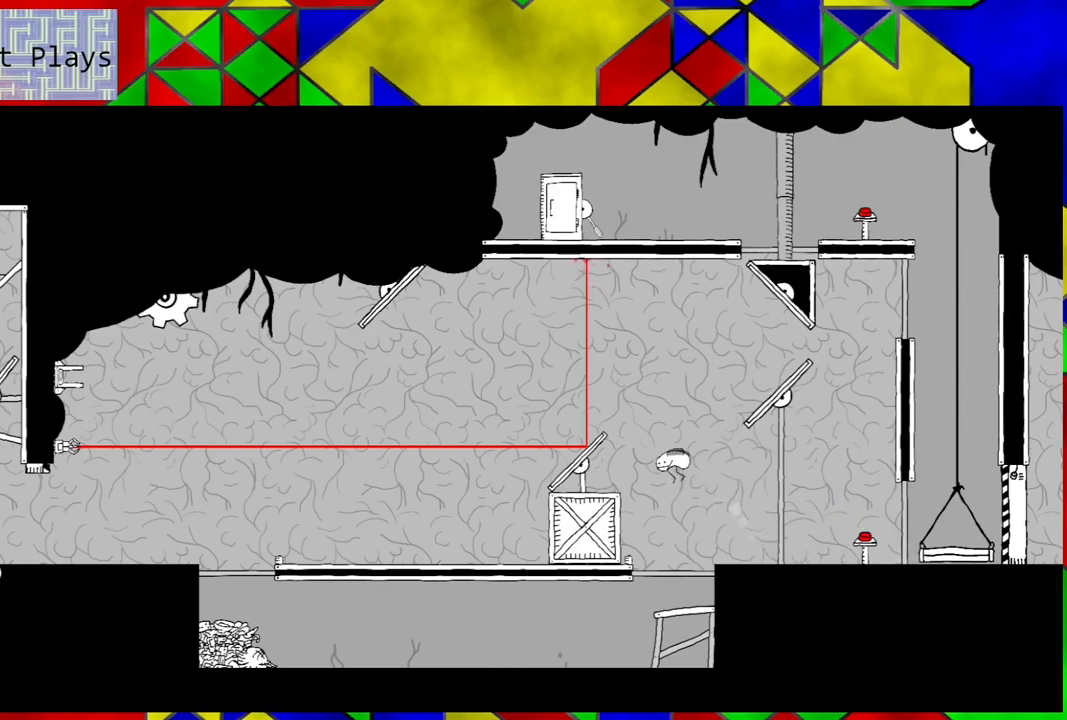
{"buttons": ["DPAD_LEFT"], "left_stick": "center", "right_stick": "center", "events": []}
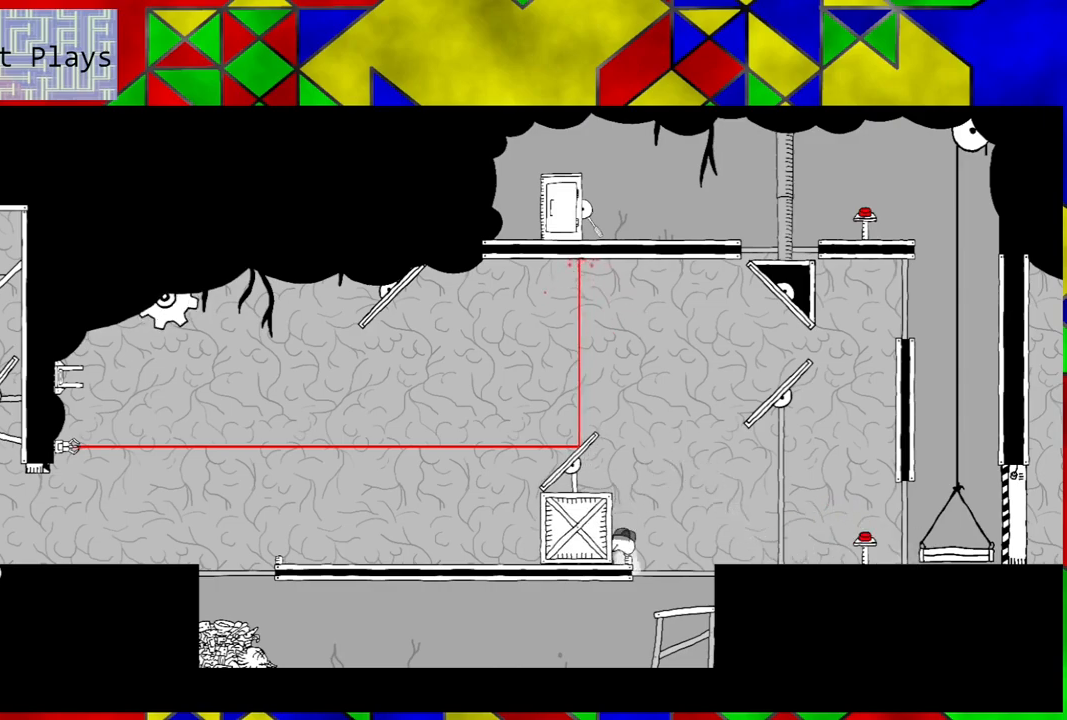
{"buttons": [], "left_stick": "center", "right_stick": "center", "events": [[167, "DPAD_LEFT", "up"]]}